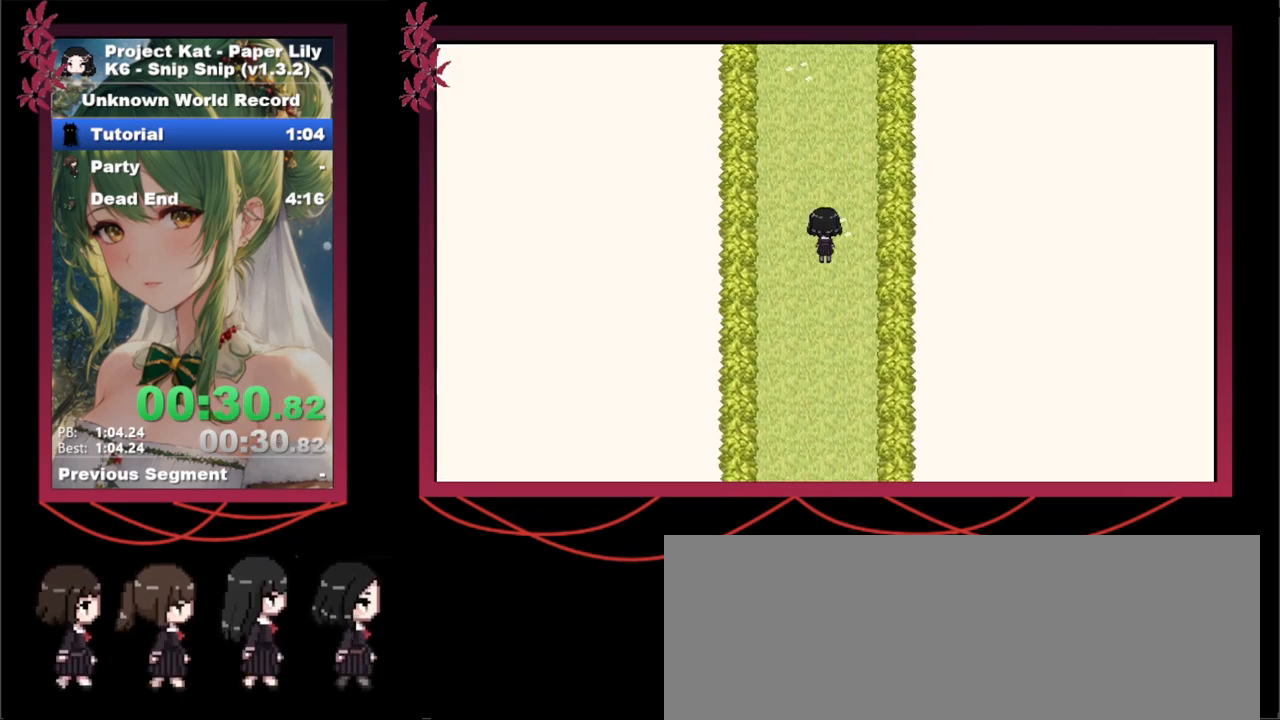
Gameplay with keyboard; each line is a JSON object with the keys held at the frame after it. "events" lists presses ("down") and releases ("up") of ".", "/", "0", "1", "2", "3", "4", "5", "6", "7", "8", "9", "a", "alt_l", "alt_r", "b", "backslash", "backspace", "c", "caps_lock", "comma", "ctrl_l", "ctrl_r", "d", "down", "e", "equals", "escape", "f", "f1", "f10", "f11", "f12", "f2", "f3", "f4", "f5", "f6", "f7", "f8", "f9", "g", "h", "i", "j", "k", "l", "lbracket", "left", "m", "minus", "n", "o", "p", "q", "quote", "r", "rbracket", "return", "right", "s", "semicolon", "shift_l", "shift_r", "space", "super", "t", "tab", "tilde", "u", "up", "v", "w", "x", "y" and "z" between this image and that frame as [ms after this image, input, new state], when the widget could be followed in between. No other keys are recorded. Mouse input is not recorded.
{"keys": ["up", "x"], "events": [[17, "right", "up"], [283, "right", "down"], [333, "right", "up"]]}
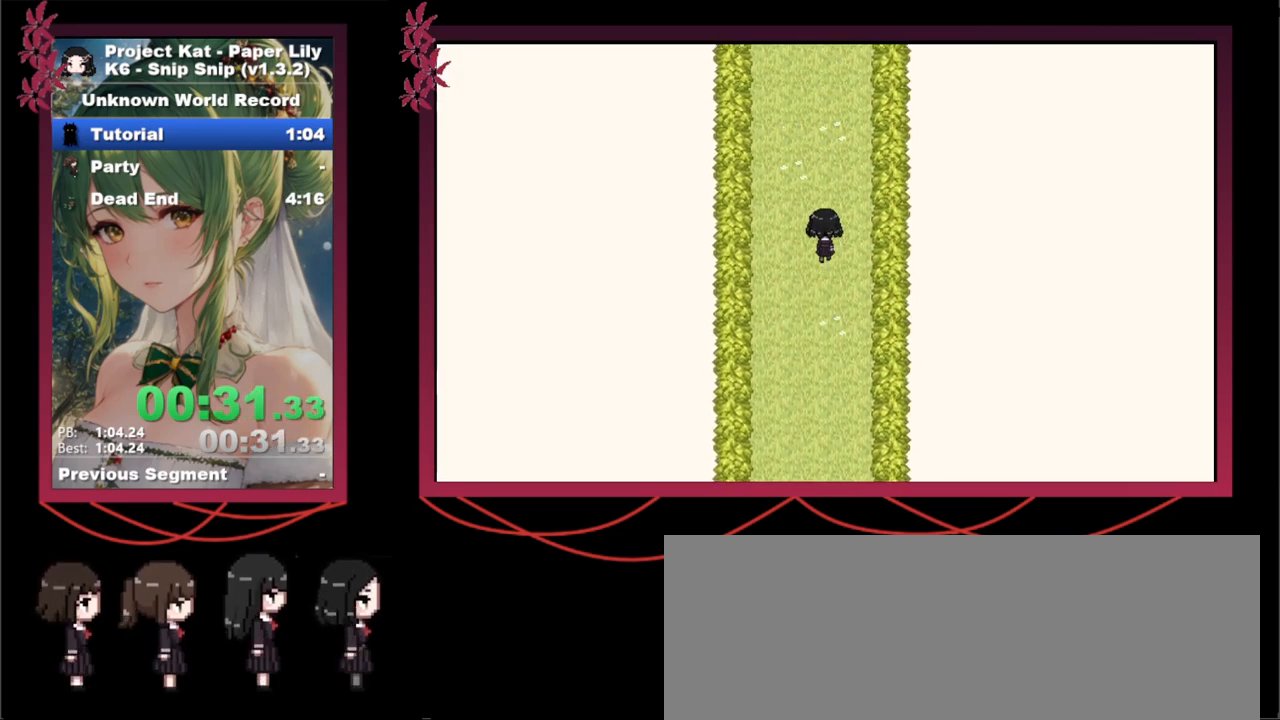
{"keys": ["up", "x"], "events": []}
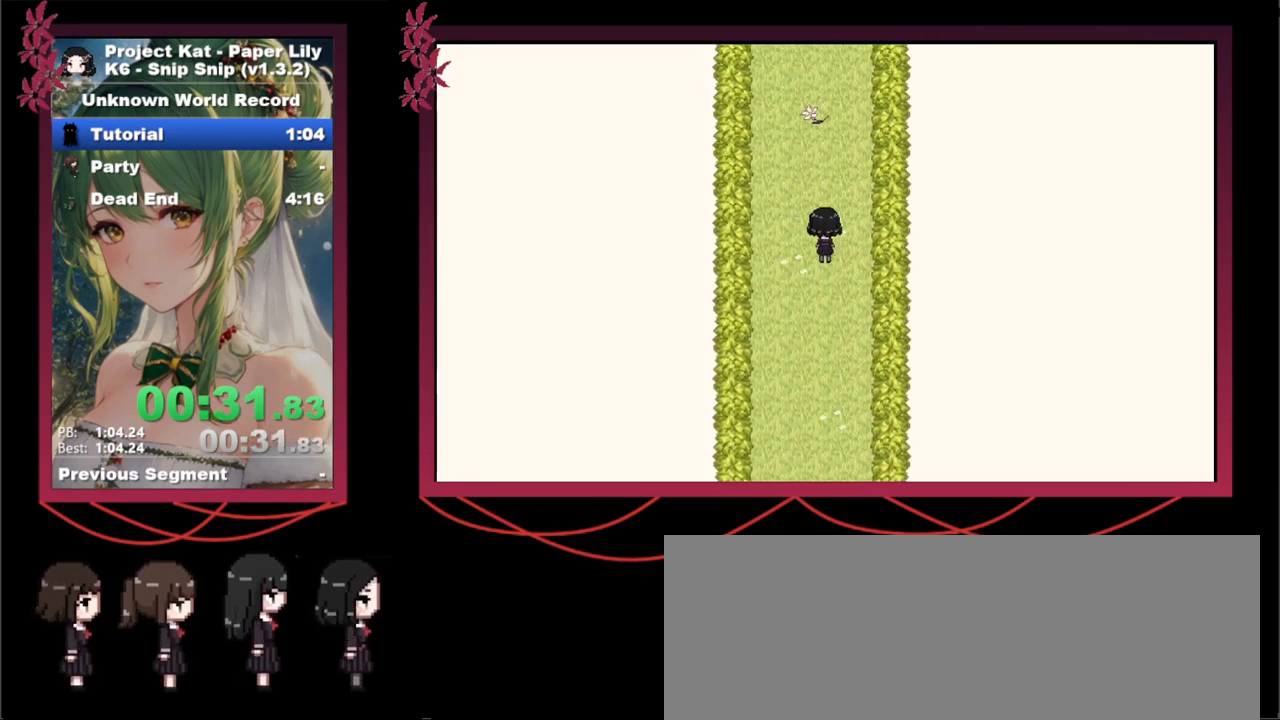
{"keys": ["up", "x"], "events": []}
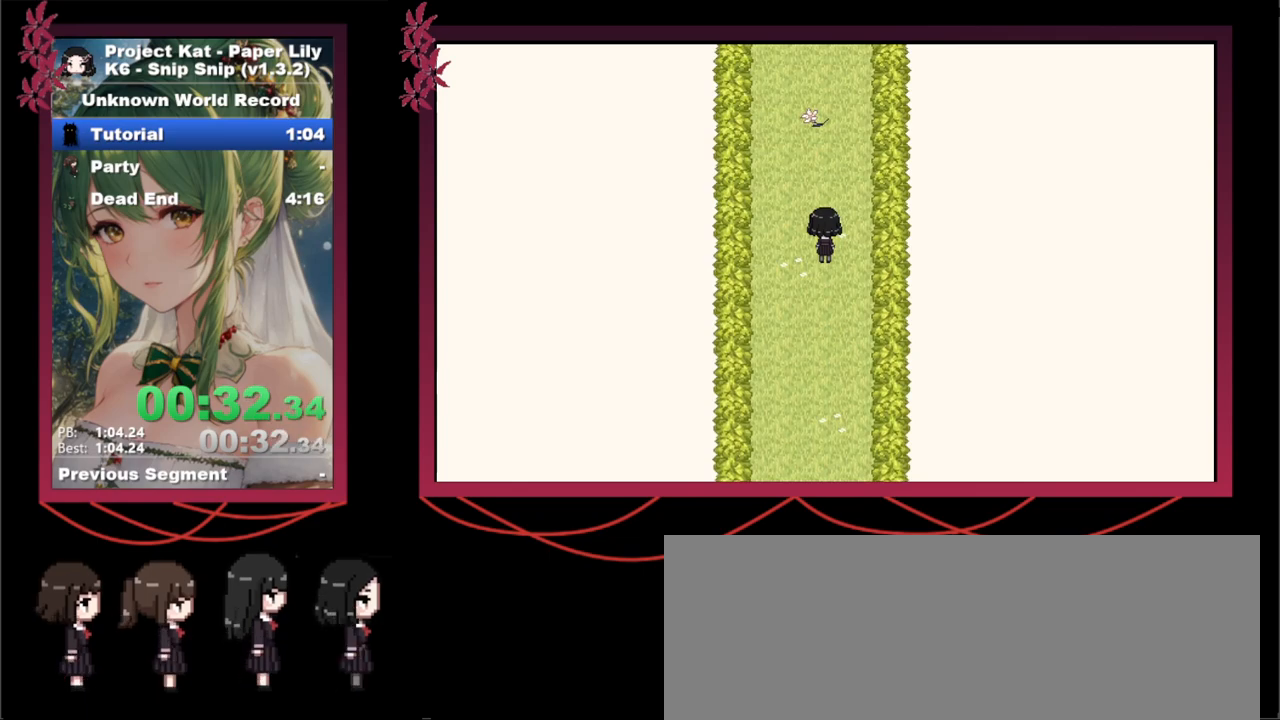
{"keys": ["up", "x"], "events": []}
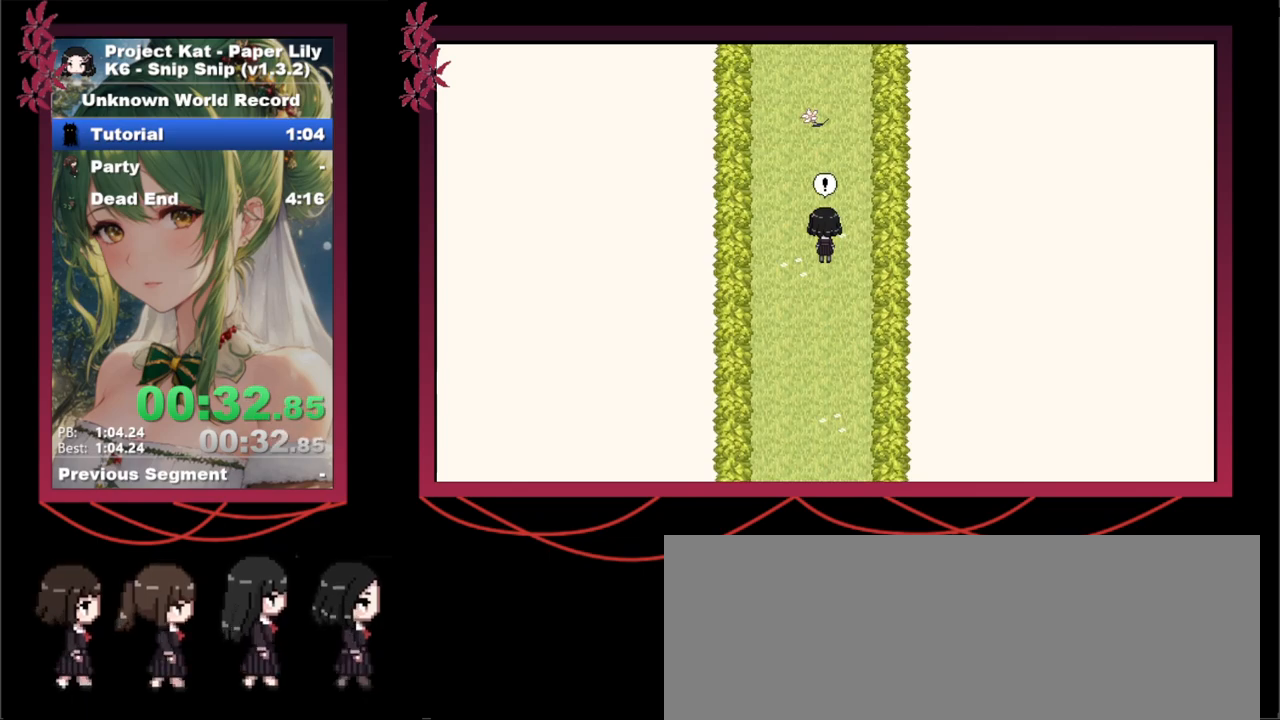
{"keys": ["up", "x"], "events": [[33, "z", "down"], [133, "z", "up"], [183, "z", "down"], [267, "z", "up"], [367, "z", "down"], [450, "z", "up"]]}
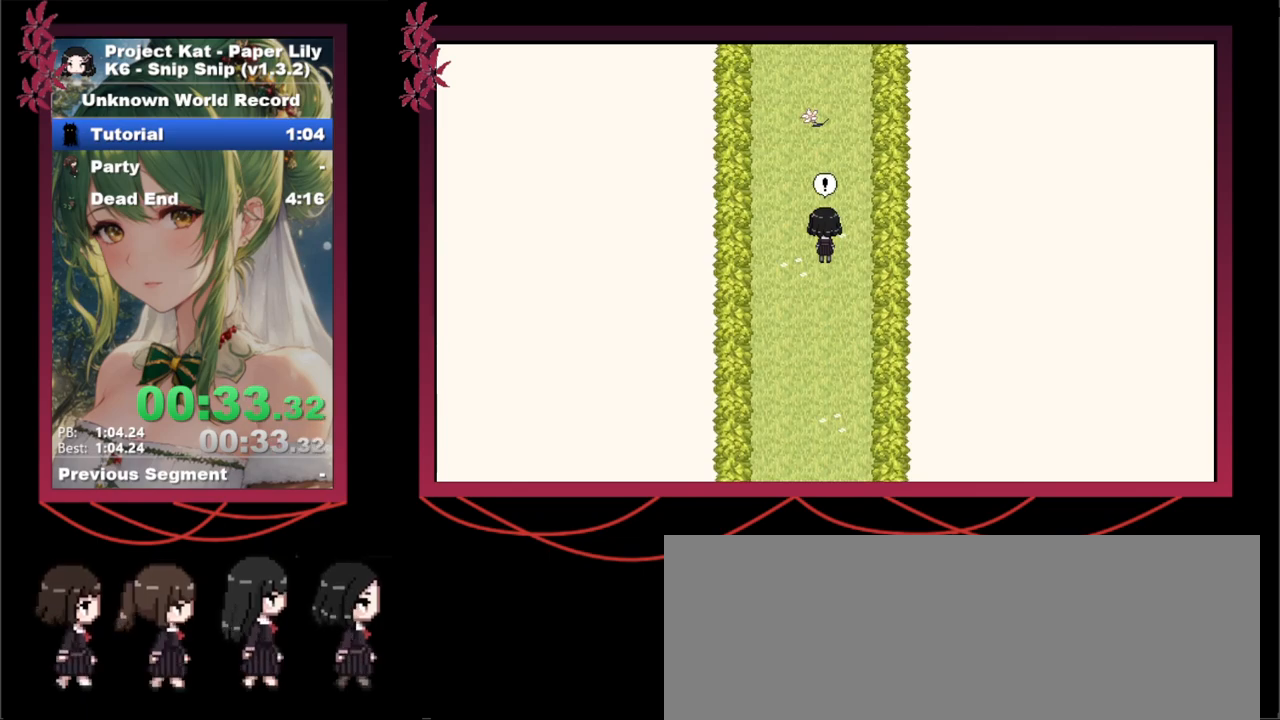
{"keys": ["up", "x"], "events": [[50, "z", "down"], [150, "z", "up"], [200, "z", "down"], [283, "z", "up"], [333, "z", "down"], [433, "z", "up"]]}
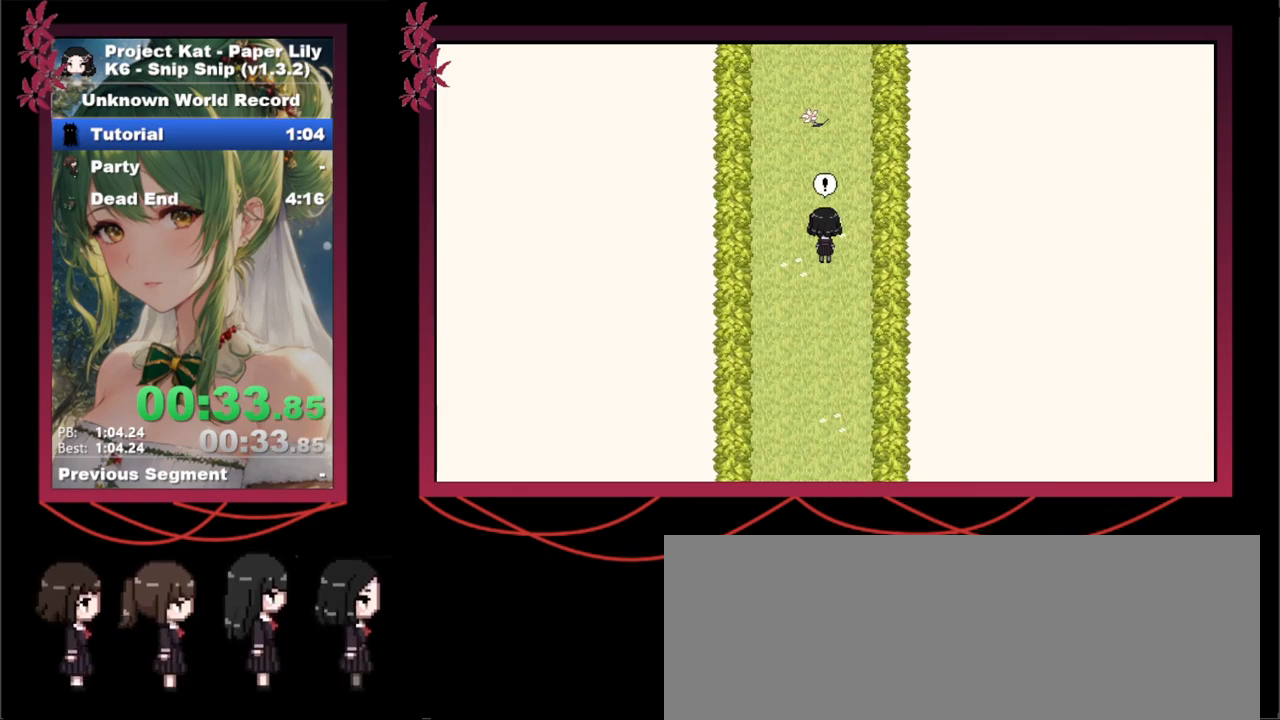
{"keys": ["up", "x", "z"], "events": [[17, "z", "down"], [117, "z", "up"], [217, "z", "down"], [250, "z", "up"], [350, "z", "down"], [383, "z", "up"], [483, "z", "down"]]}
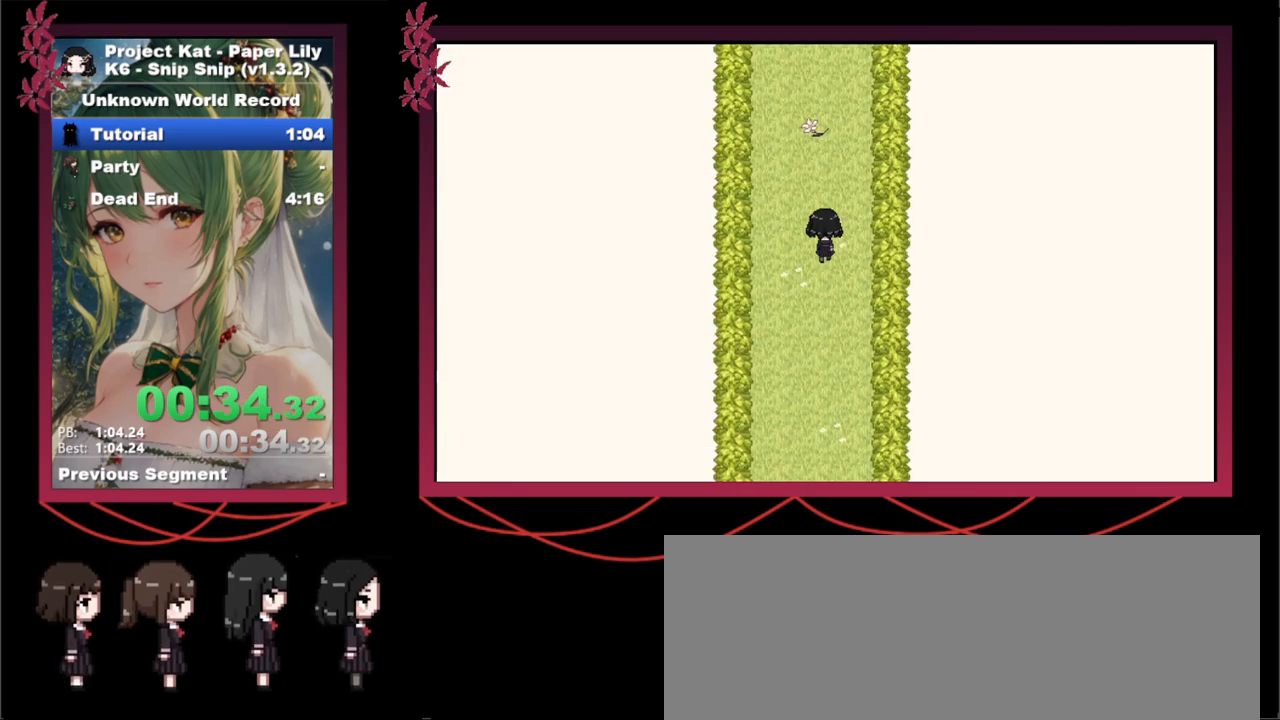
{"keys": ["up", "x"], "events": [[117, "z", "up"], [167, "z", "down"], [317, "z", "up"], [367, "z", "down"], [467, "z", "up"]]}
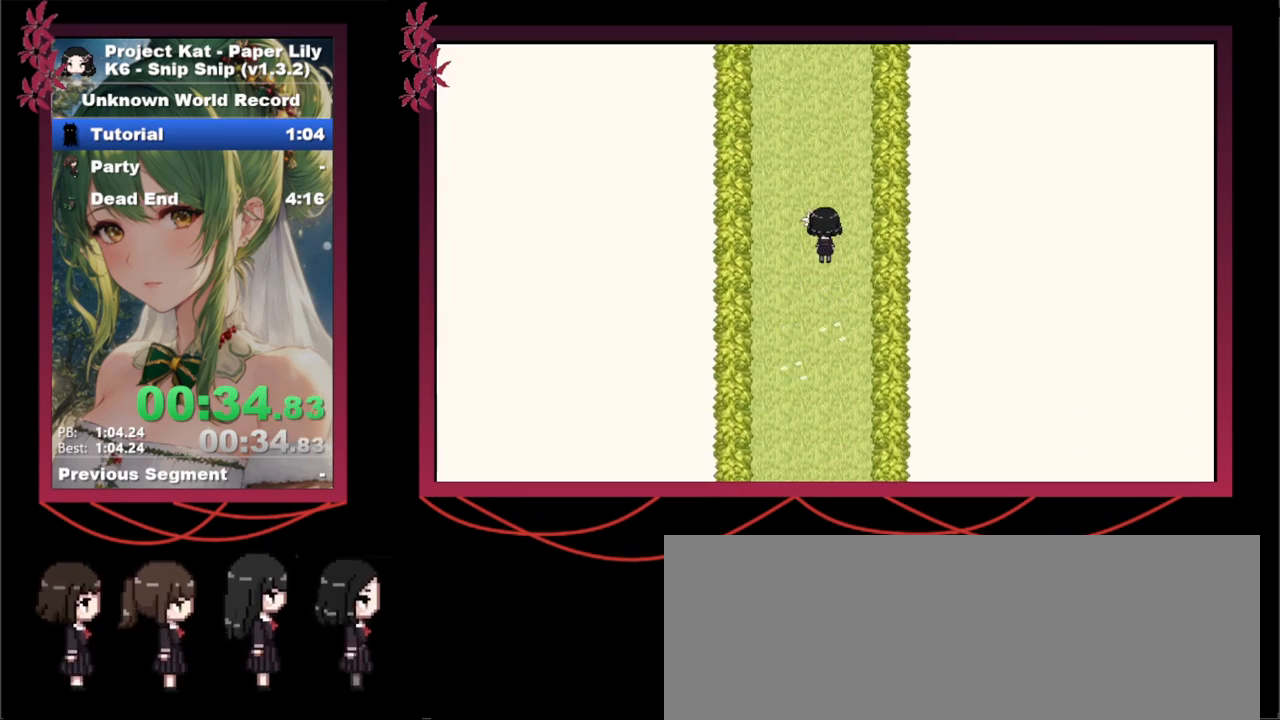
{"keys": ["x"], "events": [[50, "z", "down"], [150, "z", "up"], [183, "z", "down"], [233, "up", "up"], [283, "z", "up"], [333, "down", "down"], [383, "z", "down"], [433, "z", "up"], [467, "down", "up"]]}
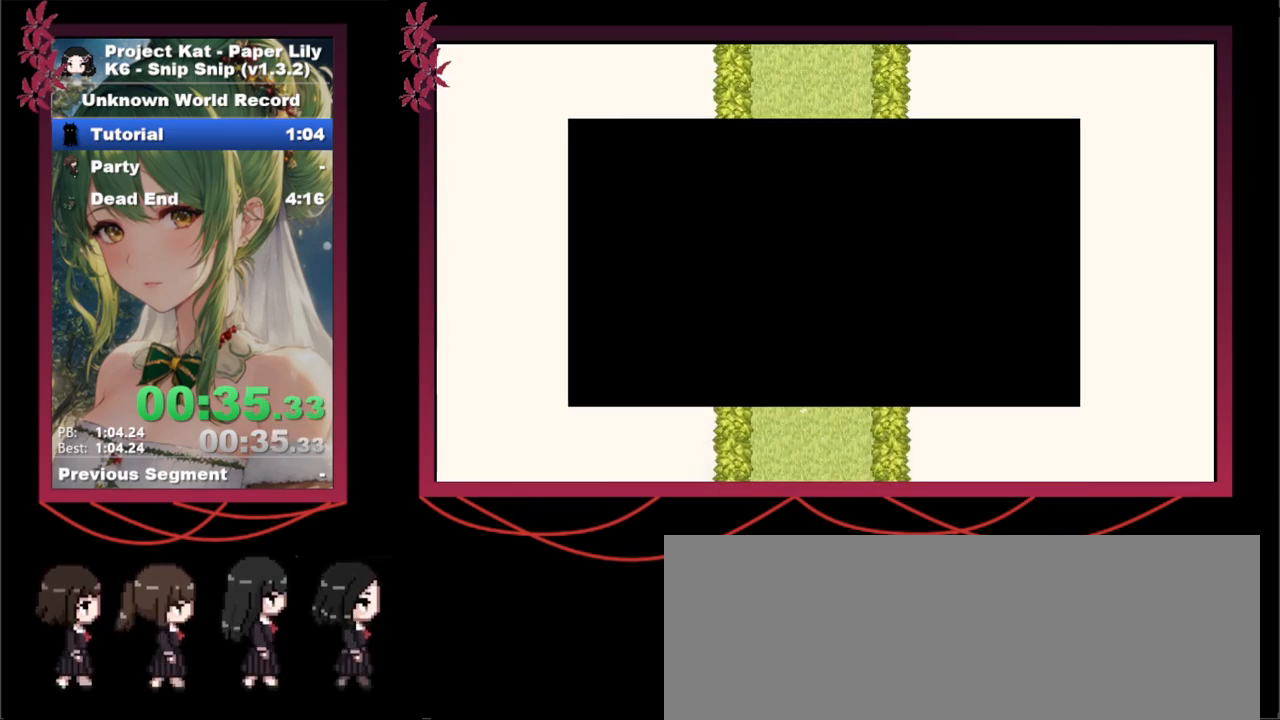
{"keys": ["up", "x"], "events": [[17, "z", "down"], [67, "up", "down"], [117, "z", "up"], [167, "z", "down"], [250, "z", "up"], [350, "z", "down"], [400, "z", "up"]]}
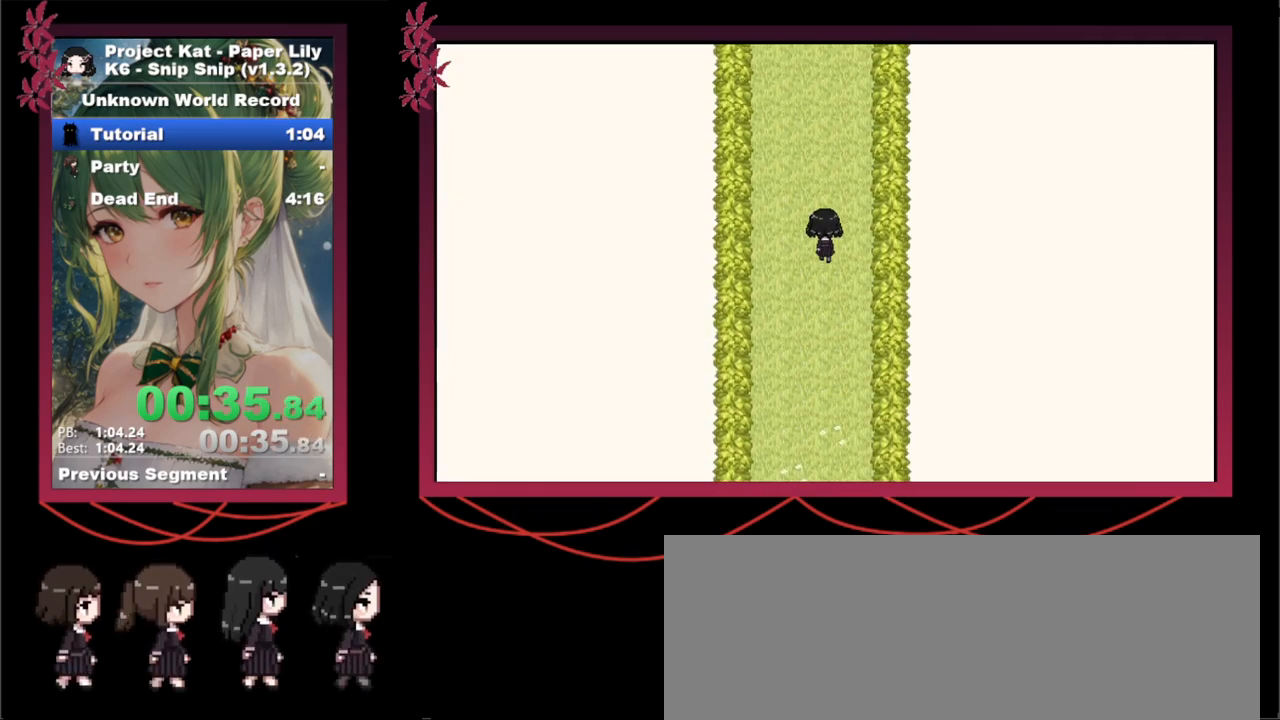
{"keys": ["up", "x"], "events": [[317, "right", "down"], [417, "right", "up"]]}
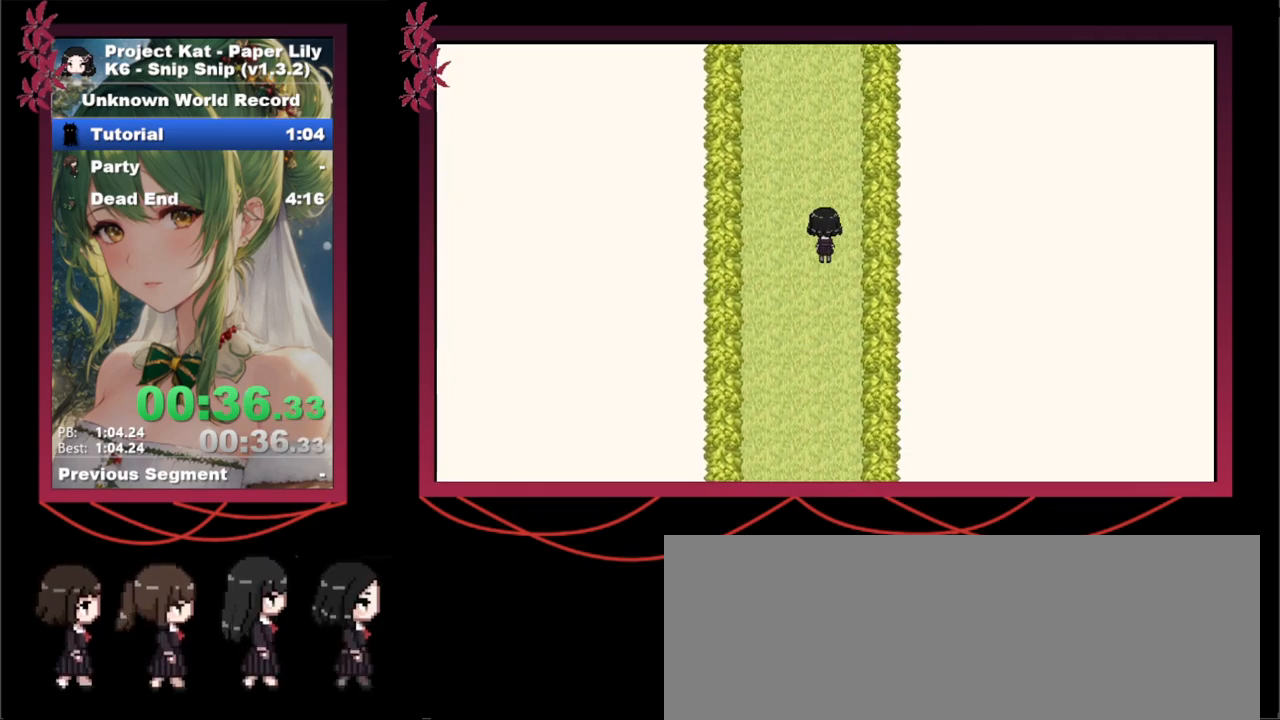
{"keys": ["up", "x"], "events": [[117, "right", "down"], [183, "right", "up"]]}
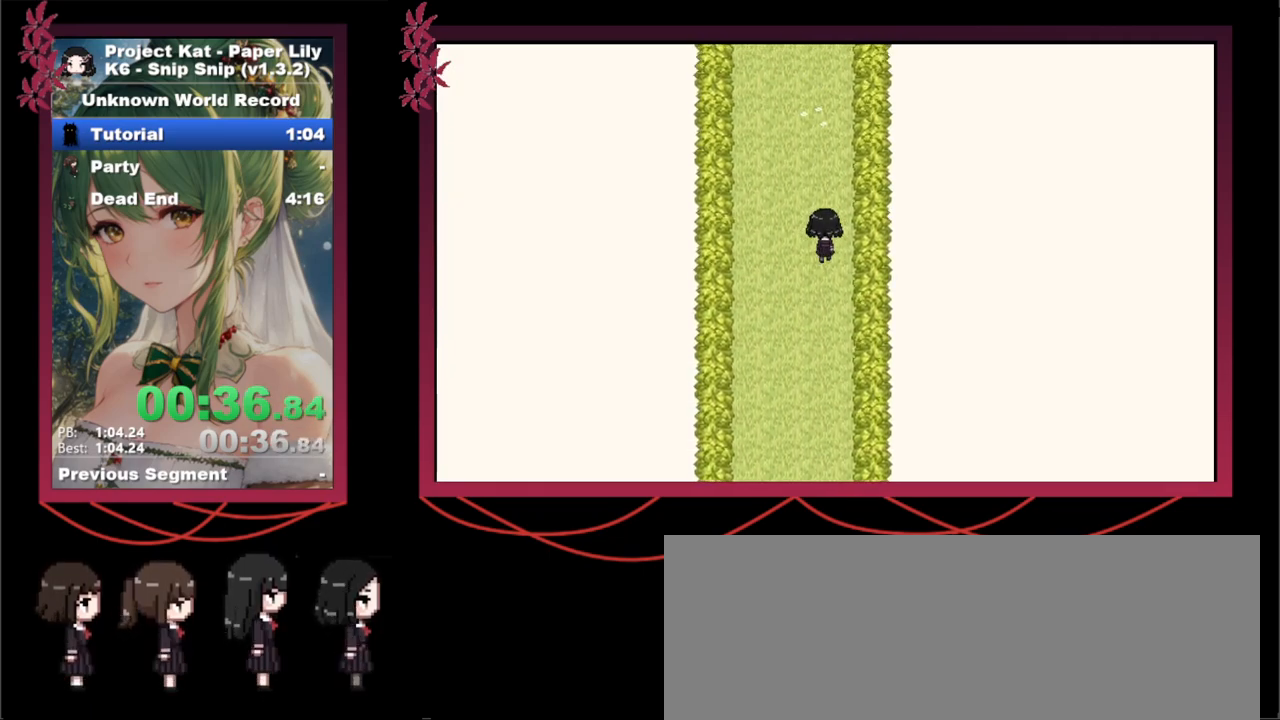
{"keys": ["up", "x"], "events": [[17, "right", "down"], [67, "right", "up"], [383, "right", "down"], [433, "right", "up"]]}
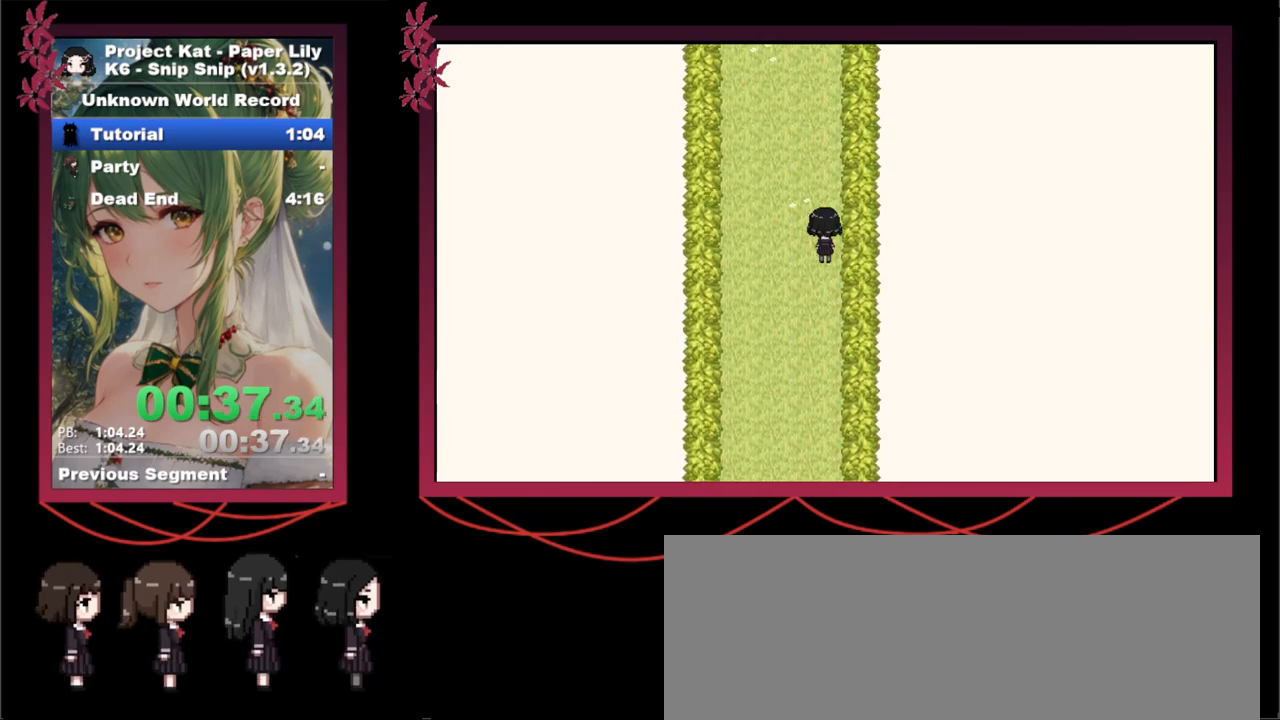
{"keys": ["up", "x"], "events": []}
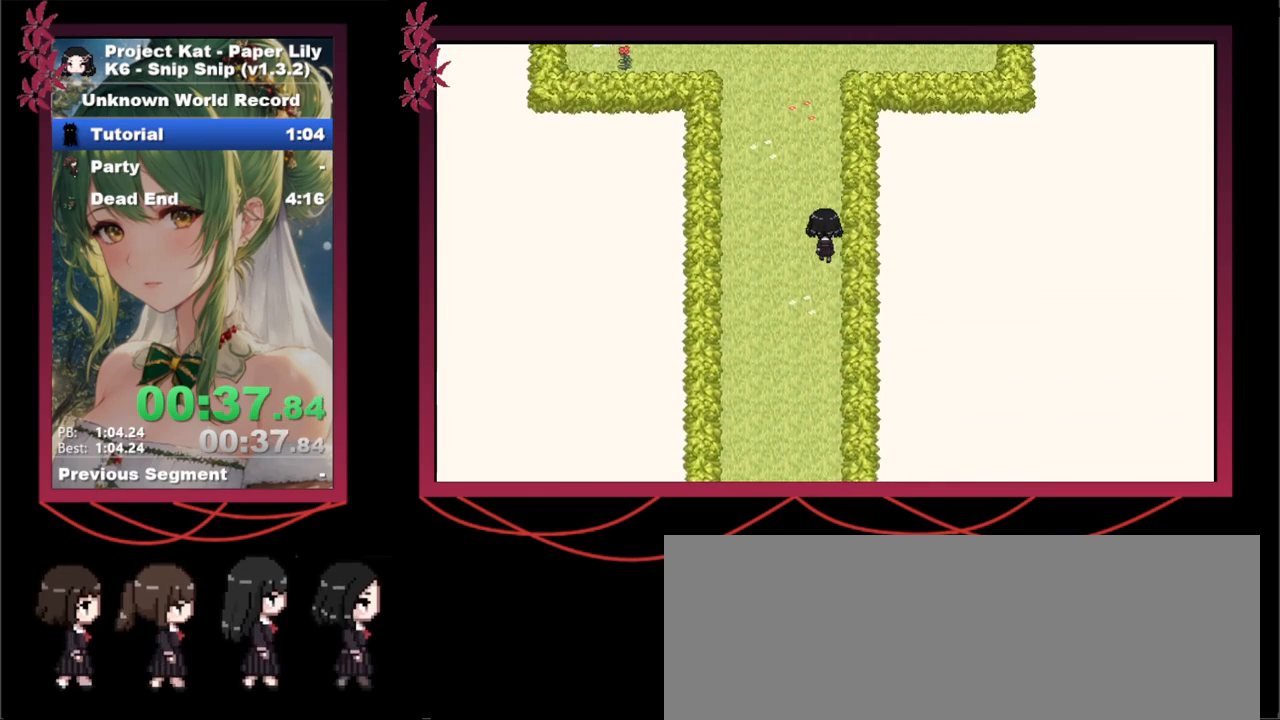
{"keys": ["up", "x"], "events": []}
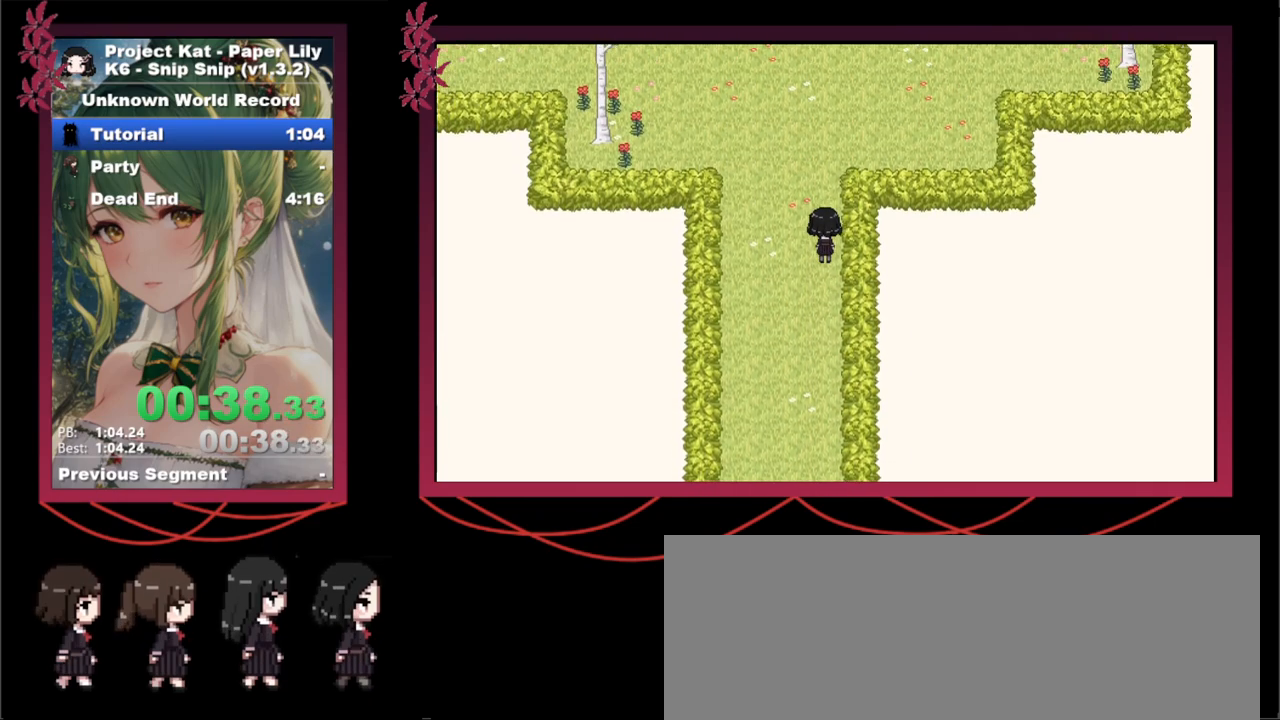
{"keys": ["up", "x"], "events": []}
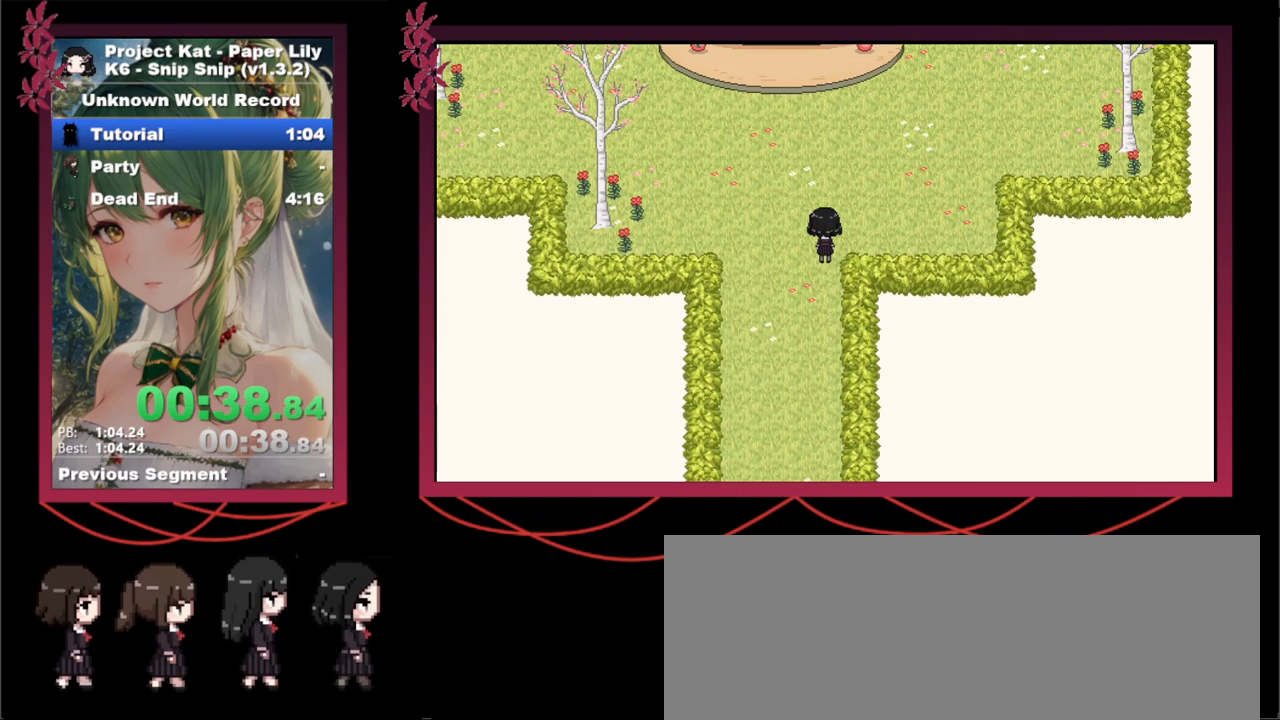
{"keys": ["up", "x"], "events": []}
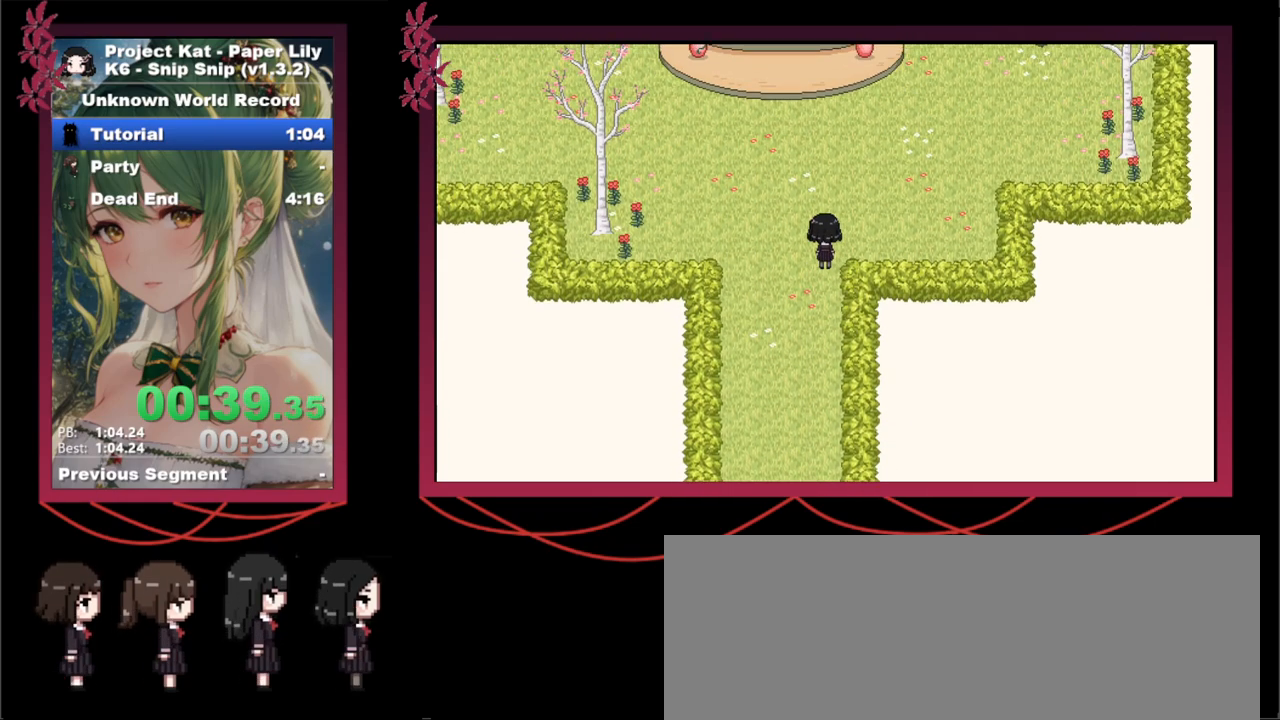
{"keys": ["up", "x", "z"], "events": [[283, "z", "down"], [383, "z", "up"], [467, "z", "down"]]}
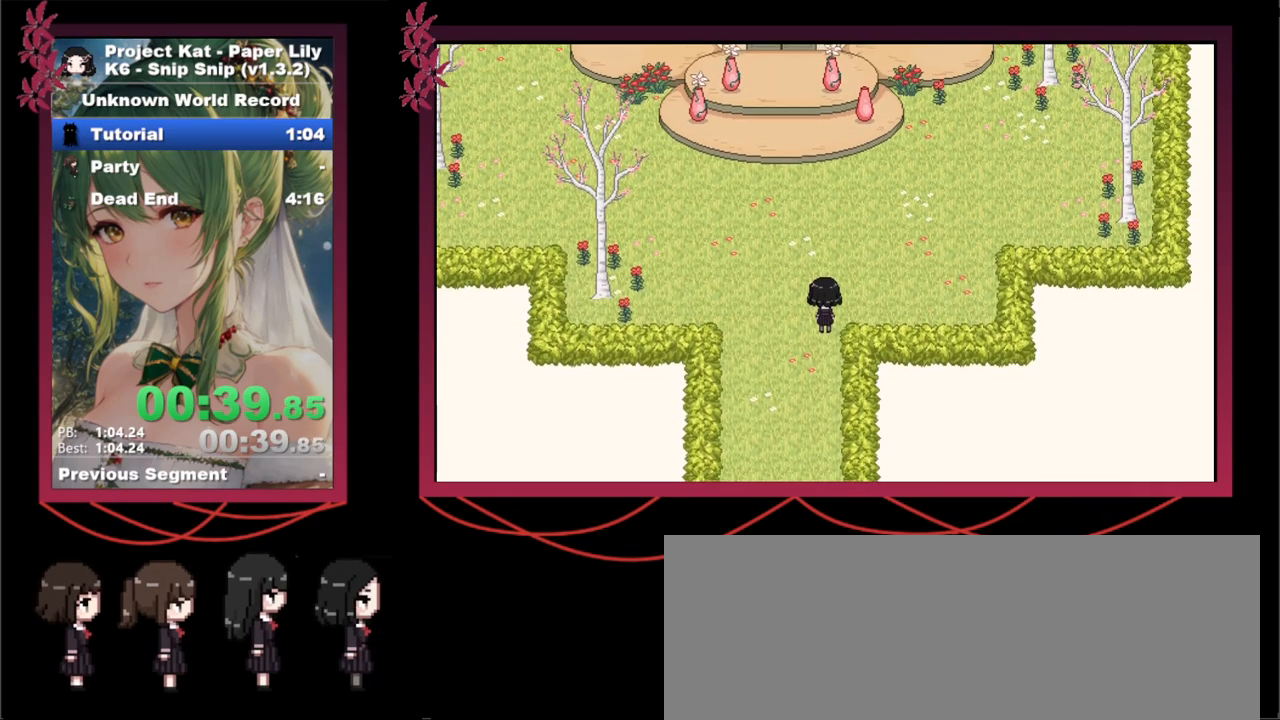
{"keys": ["up", "x", "z"], "events": [[17, "z", "up"], [167, "z", "down"], [250, "z", "up"], [350, "z", "down"], [400, "z", "up"], [500, "z", "down"]]}
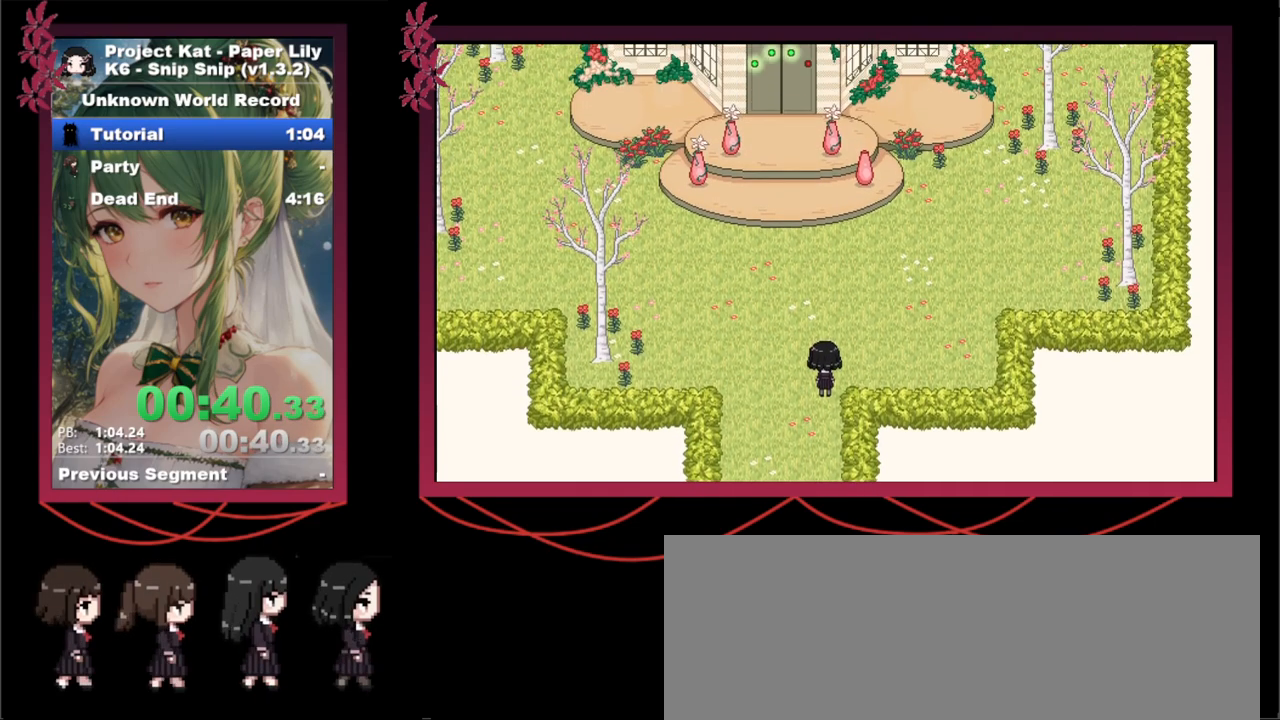
{"keys": ["up", "x", "z"], "events": [[100, "z", "up"], [167, "z", "down"], [267, "z", "up"], [367, "z", "down"], [417, "z", "up"], [500, "z", "down"]]}
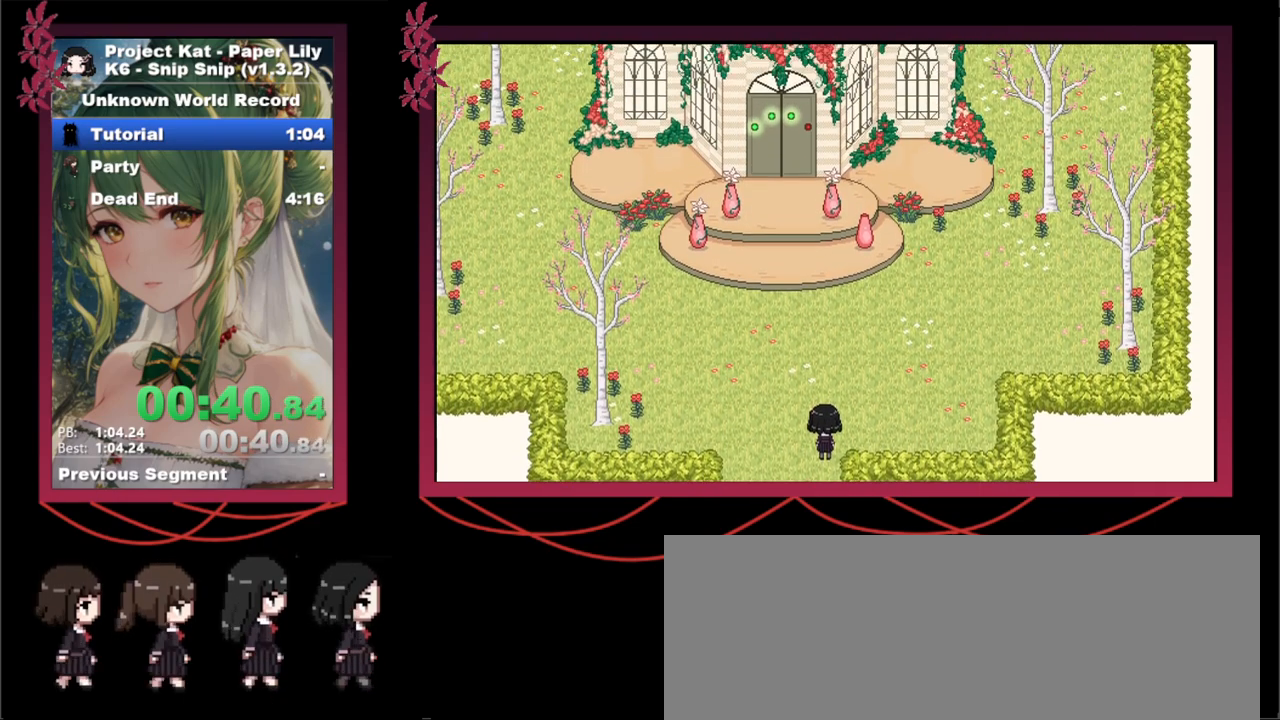
{"keys": ["up", "x"], "events": [[100, "z", "up"], [150, "z", "down"], [250, "z", "up"], [333, "z", "down"], [417, "z", "up"]]}
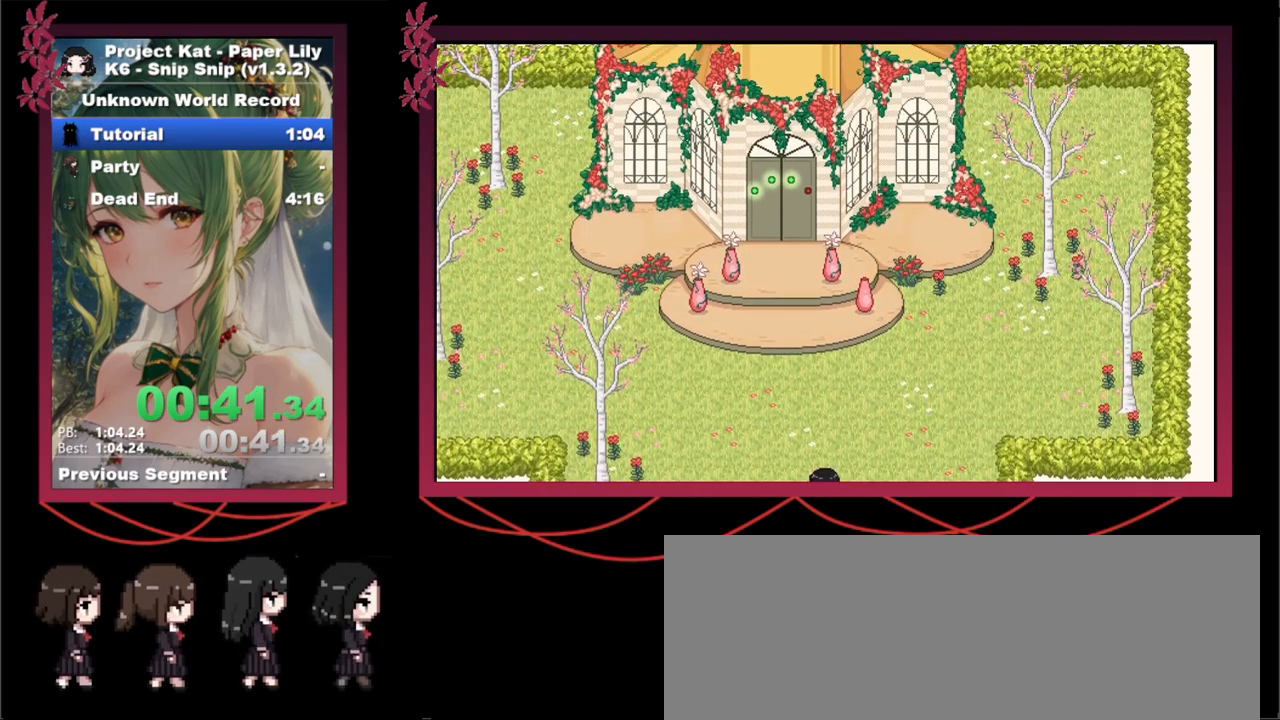
{"keys": ["up", "x"], "events": [[17, "z", "down"], [117, "z", "up"], [167, "z", "down"], [250, "z", "up"], [350, "z", "down"], [450, "z", "up"]]}
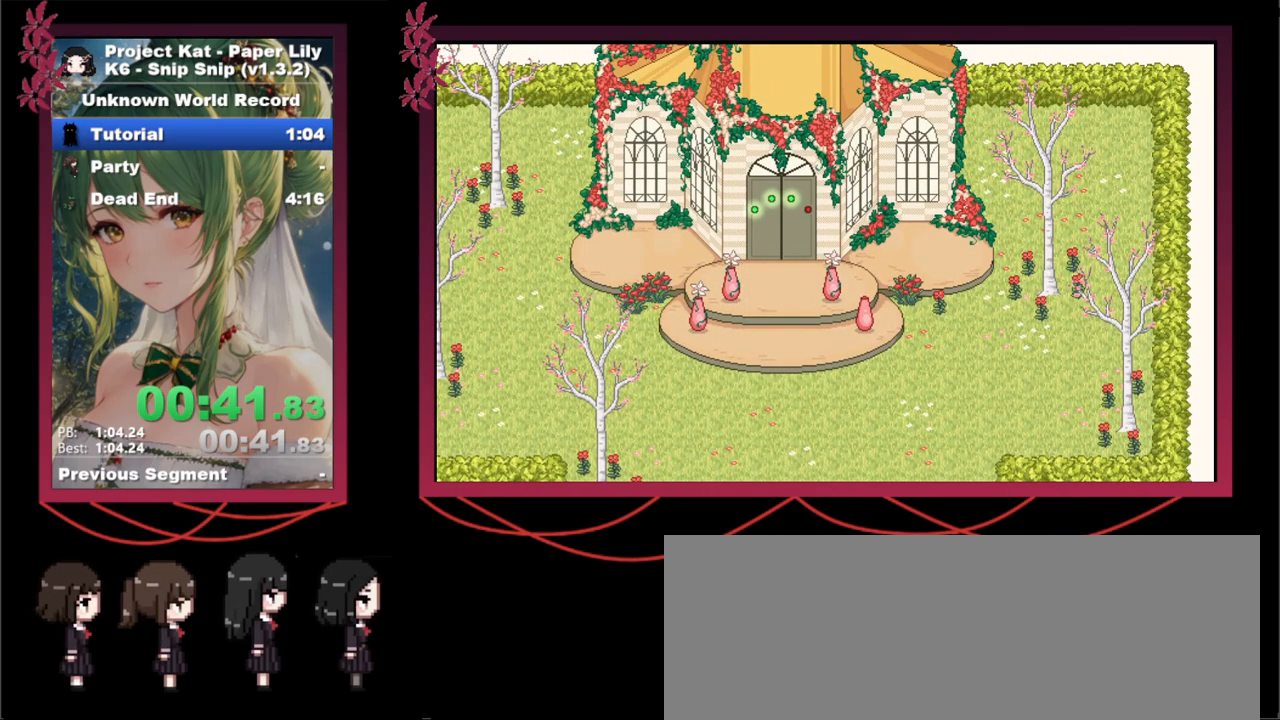
{"keys": ["up", "x"], "events": [[33, "z", "down"], [133, "z", "up"], [217, "z", "down"], [267, "z", "up"], [367, "z", "down"], [450, "z", "up"]]}
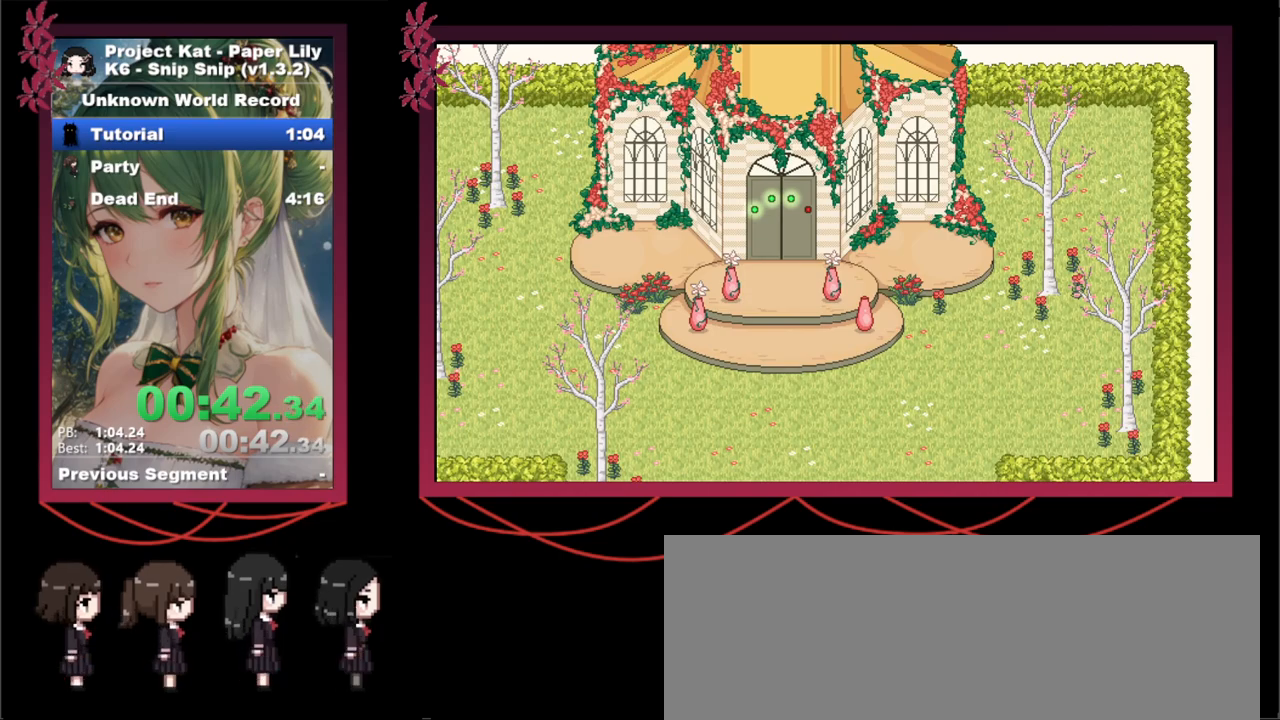
{"keys": ["up", "x"], "events": [[50, "z", "down"], [133, "z", "up"], [233, "z", "down"], [283, "z", "up"], [383, "z", "down"], [467, "z", "up"]]}
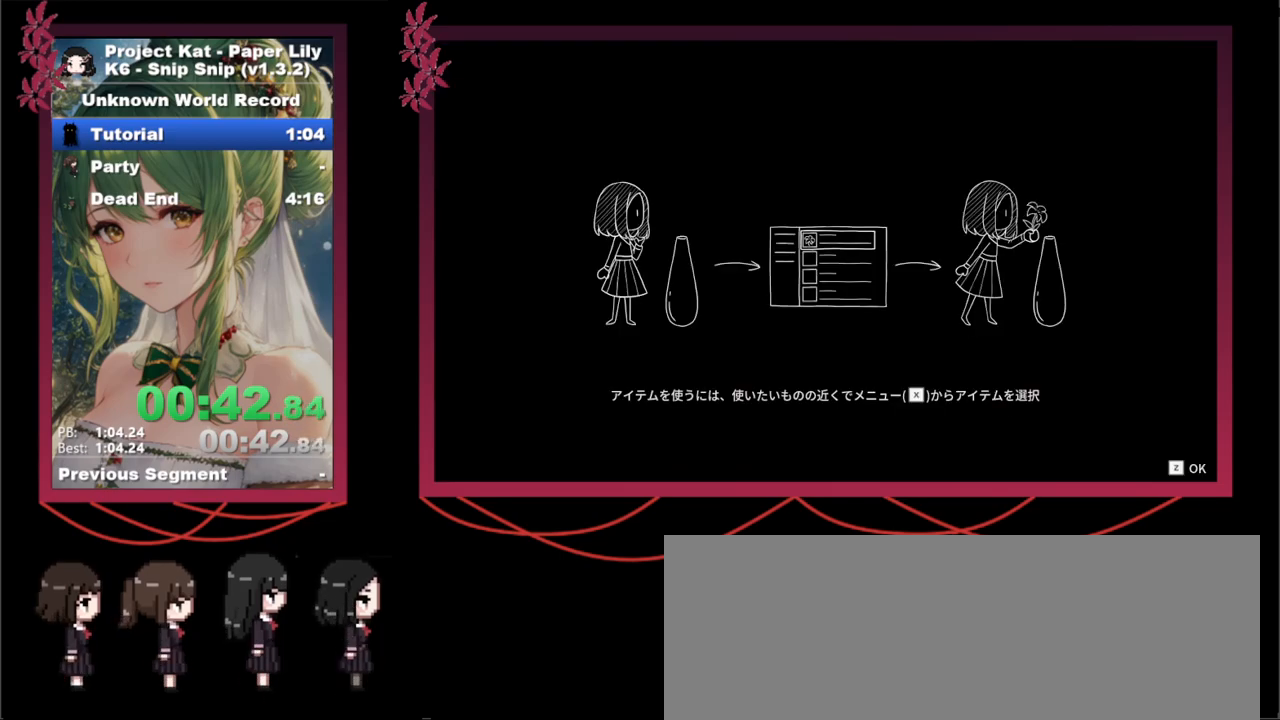
{"keys": ["right", "up", "x"], "events": [[67, "z", "down"], [117, "z", "up"], [217, "z", "down"], [300, "right", "down"], [300, "z", "up"]]}
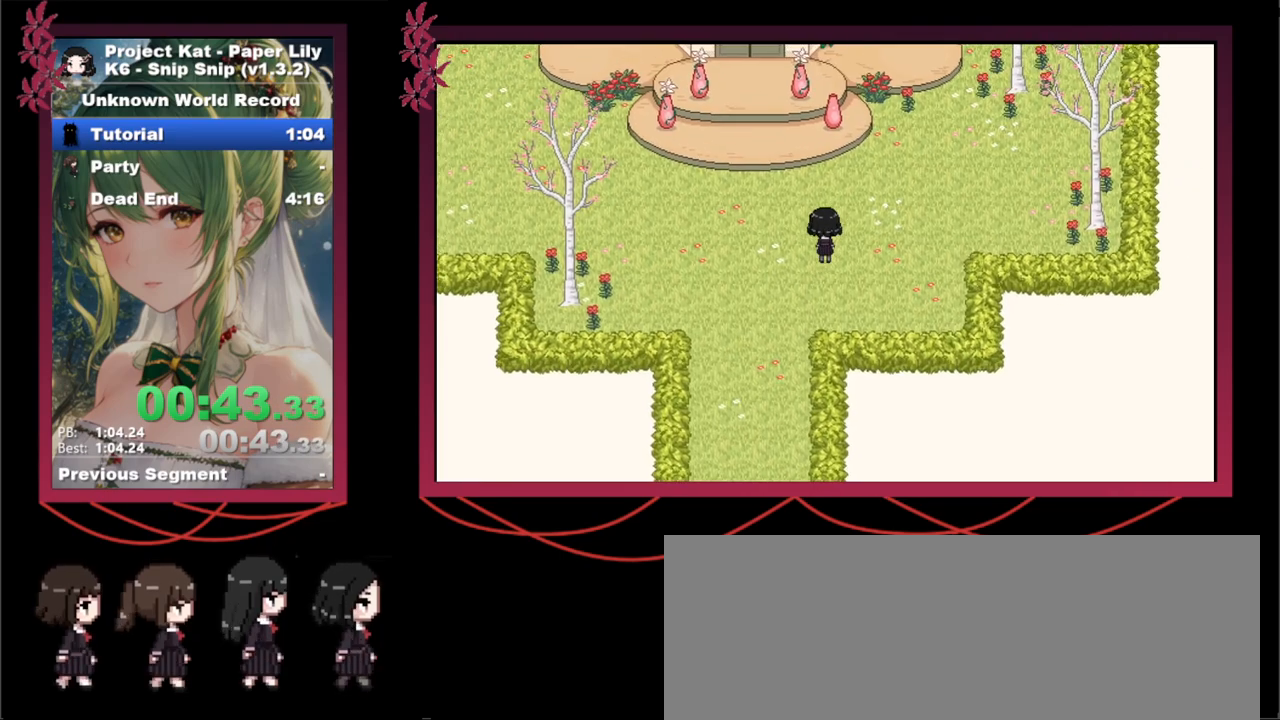
{"keys": ["up"], "events": [[83, "right", "up"], [83, "x", "up"]]}
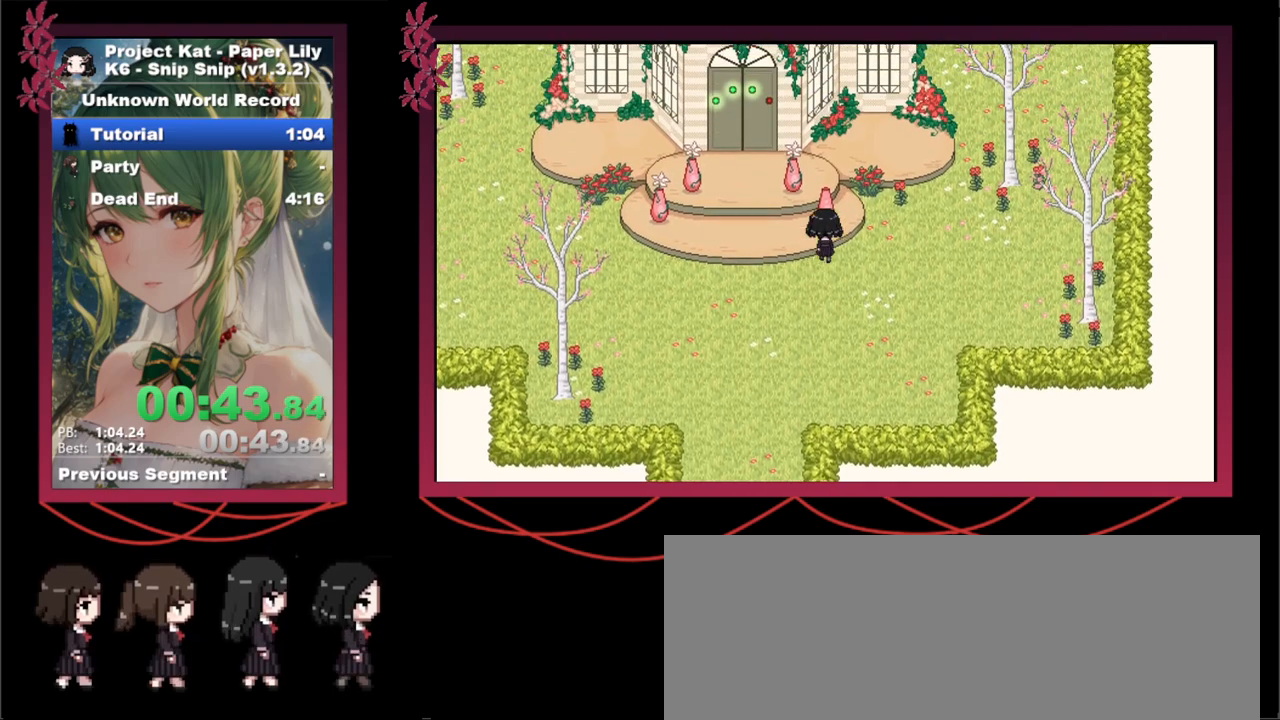
{"keys": ["return", "x"], "events": [[250, "up", "up"], [250, "x", "down"], [283, "return", "down"], [333, "return", "up"], [333, "z", "down"], [433, "return", "down"], [433, "z", "up"]]}
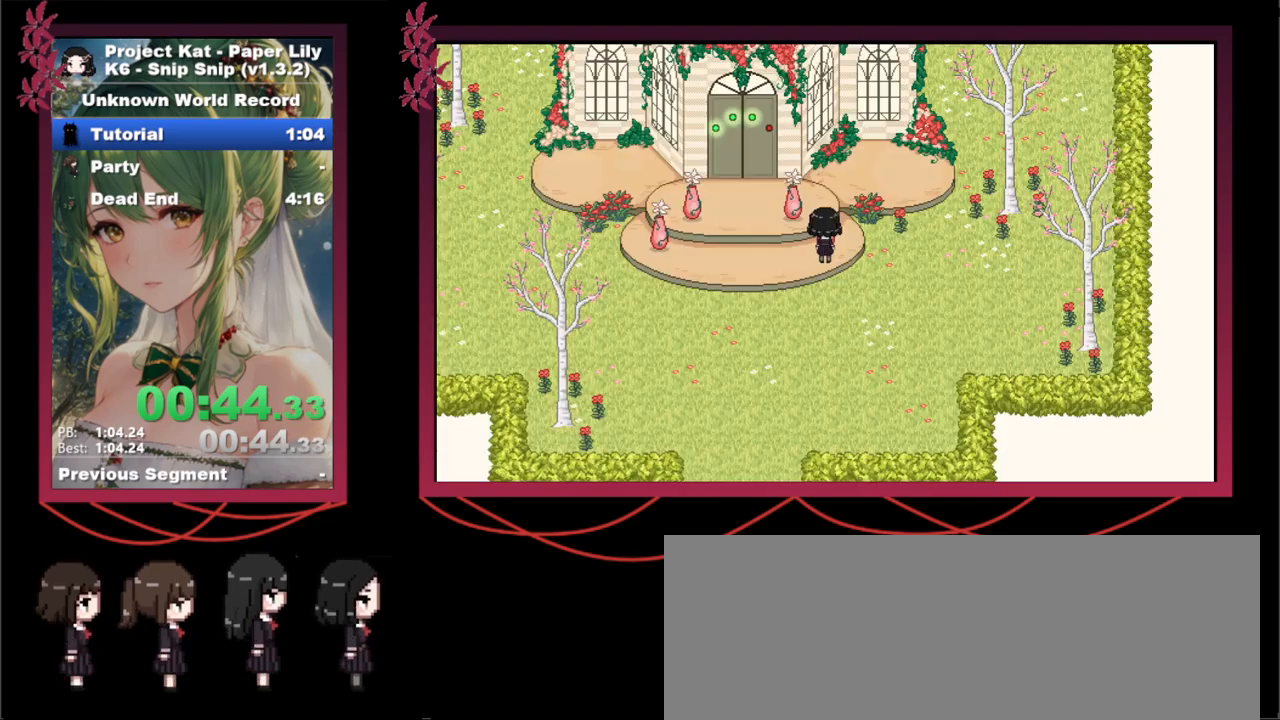
{"keys": ["x"], "events": [[17, "return", "up"], [17, "z", "down"], [150, "z", "up"]]}
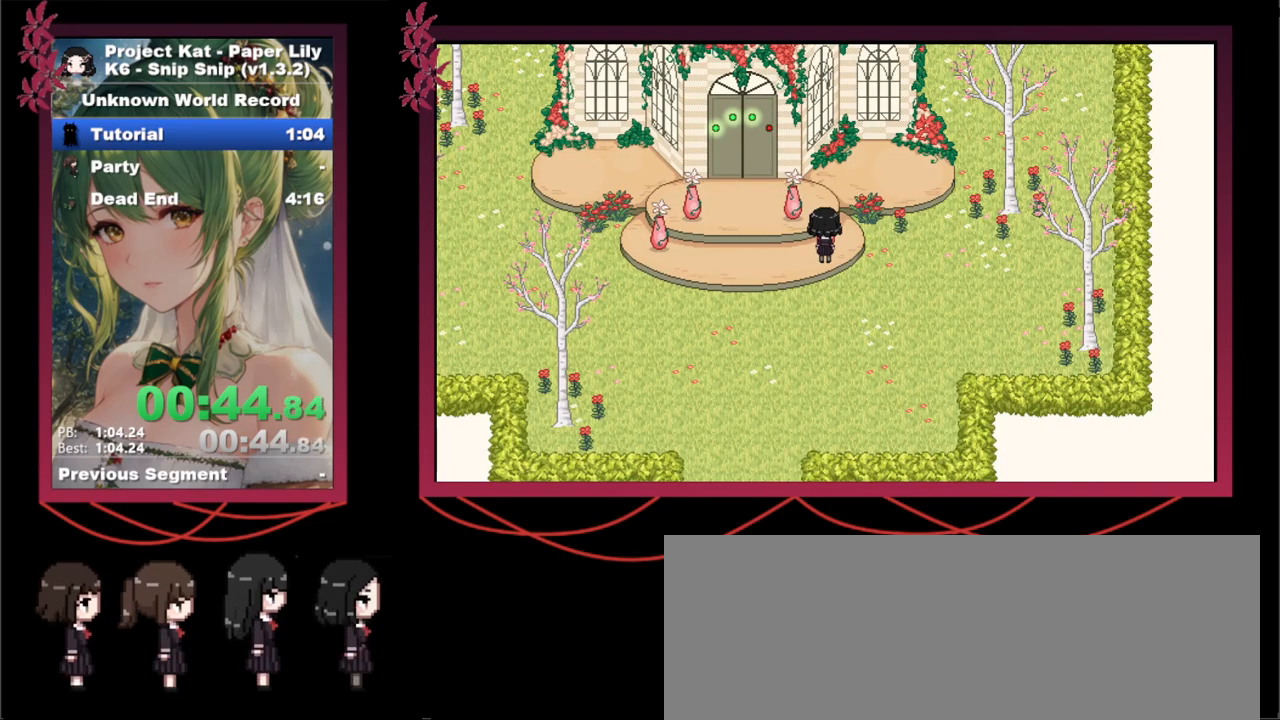
{"keys": ["return", "x"], "events": [[83, "return", "down"], [133, "return", "up"], [183, "z", "down"], [283, "return", "down"], [283, "z", "up"], [317, "return", "up"], [367, "return", "down"], [417, "return", "up"], [417, "z", "down"], [450, "z", "up"], [500, "return", "down"]]}
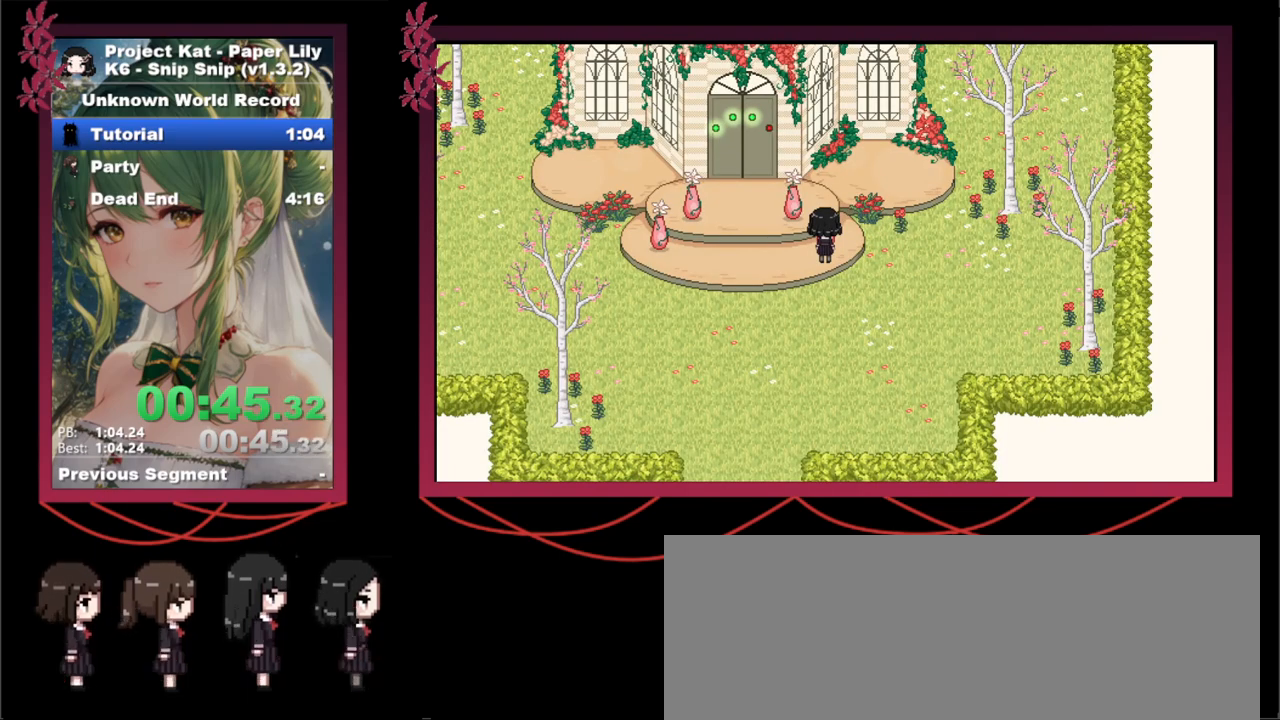
{"keys": ["return", "x", "z"], "events": [[50, "return", "up"], [100, "z", "down"], [200, "return", "down"], [200, "z", "up"], [250, "return", "up"], [283, "return", "down"], [283, "z", "down"], [333, "z", "up"], [383, "return", "up"], [467, "return", "down"], [467, "z", "down"]]}
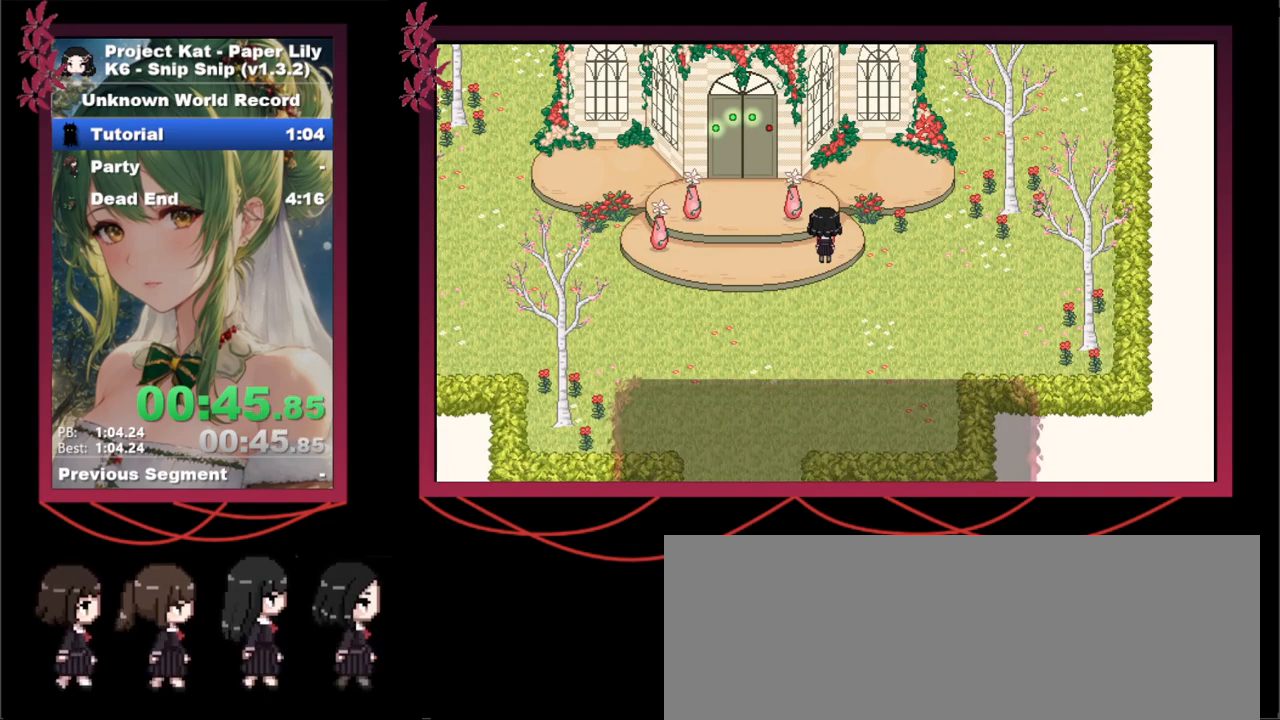
{"keys": ["x"], "events": [[17, "return", "up"], [67, "z", "up"], [150, "z", "down"], [200, "z", "up"]]}